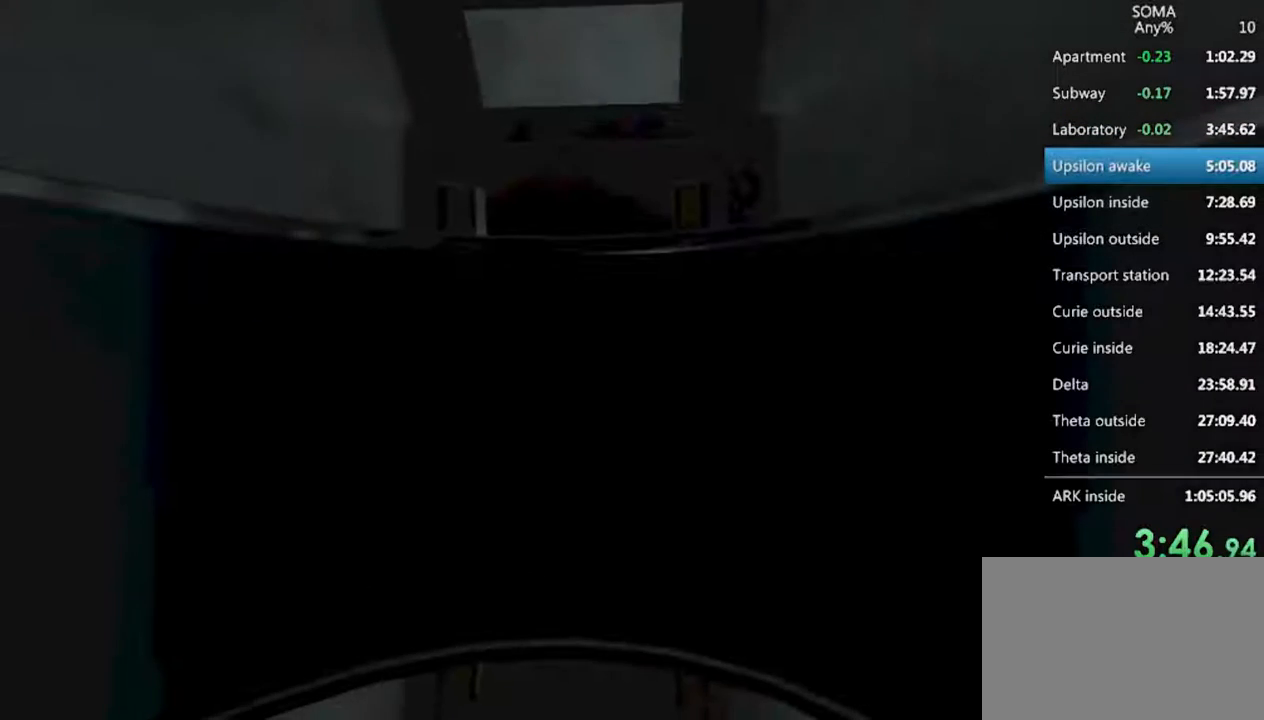
Gameplay with keyboard and mouse; each line is a JSON object with the keys and mouse buttons held at the frame after it. "events" lists presses ("down") and releases ("up") of "1", "2", "3", "4", "5", "a", "alt", "c", "ctrl", "d", "e", "f", "q", "r", "s", "shift", "space", "tab", "v", "w", "x", "z", "mouse_left", "mouse_middle", "mouse_right", "mouse_wheel_up" and "mouse_wheel_down" between this image and that frame as [ms after this image, input, new state], when the widget could be followed in between. "mouse_left", "mouse_middle", "mouse_right", "mouse_wheel_up", "mouse_wheel_down" = the "left", "middle", "right", "wheel_up", "wheel_down" buttons of the "mouse" list. No other keys are recorded. Not read: mouse_move.
{"keys": ["w"], "mouse": [], "events": [[33, "w", "down"]]}
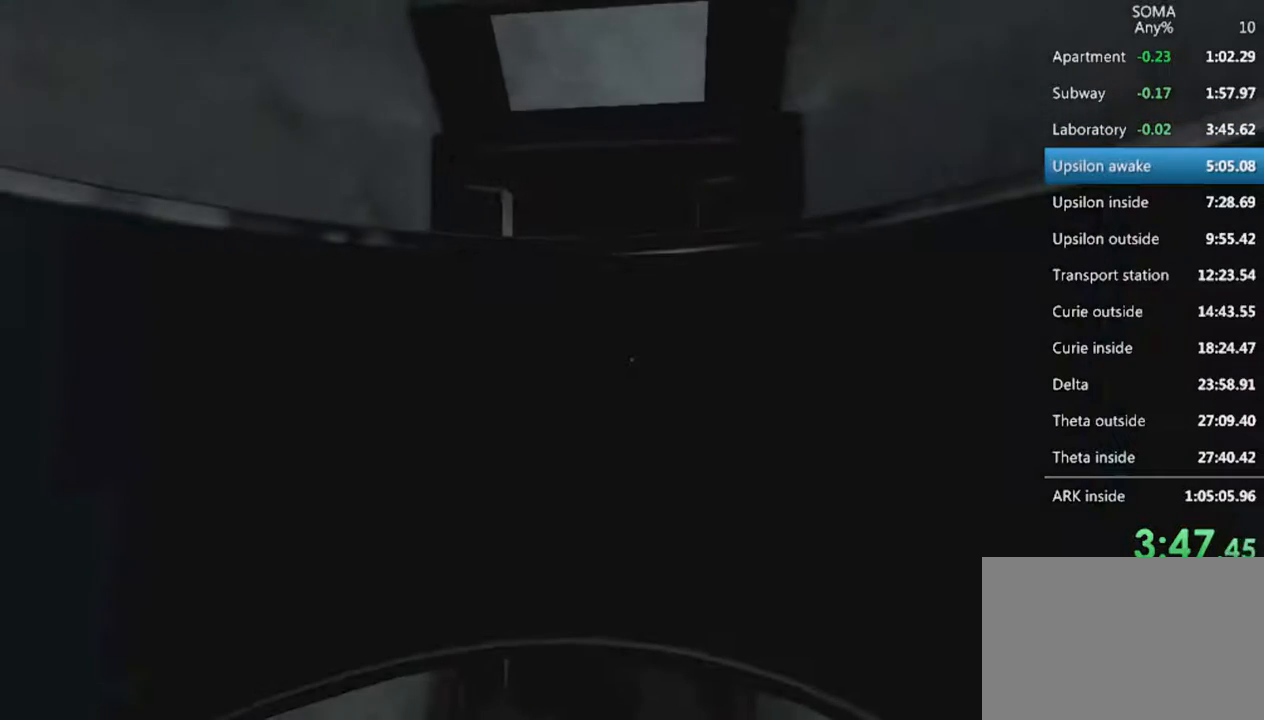
{"keys": ["shift", "w"], "mouse": [], "events": [[233, "shift", "down"]]}
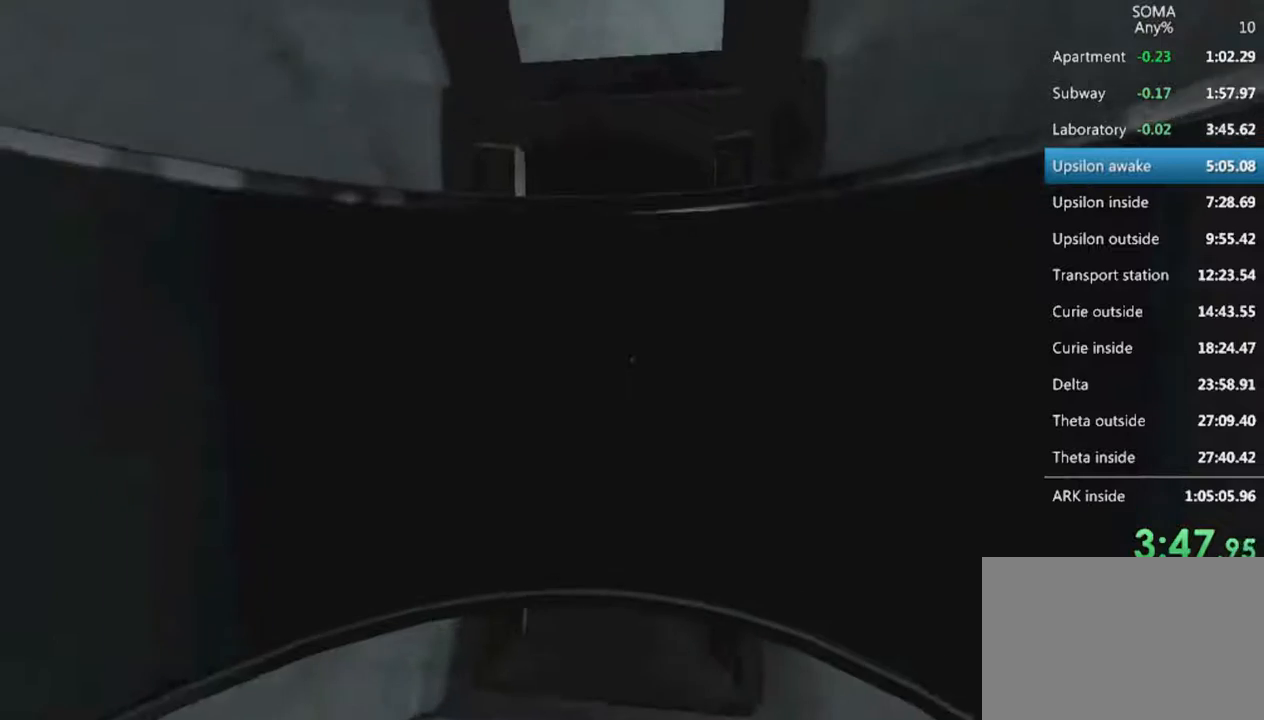
{"keys": ["shift", "w"], "mouse": [], "events": []}
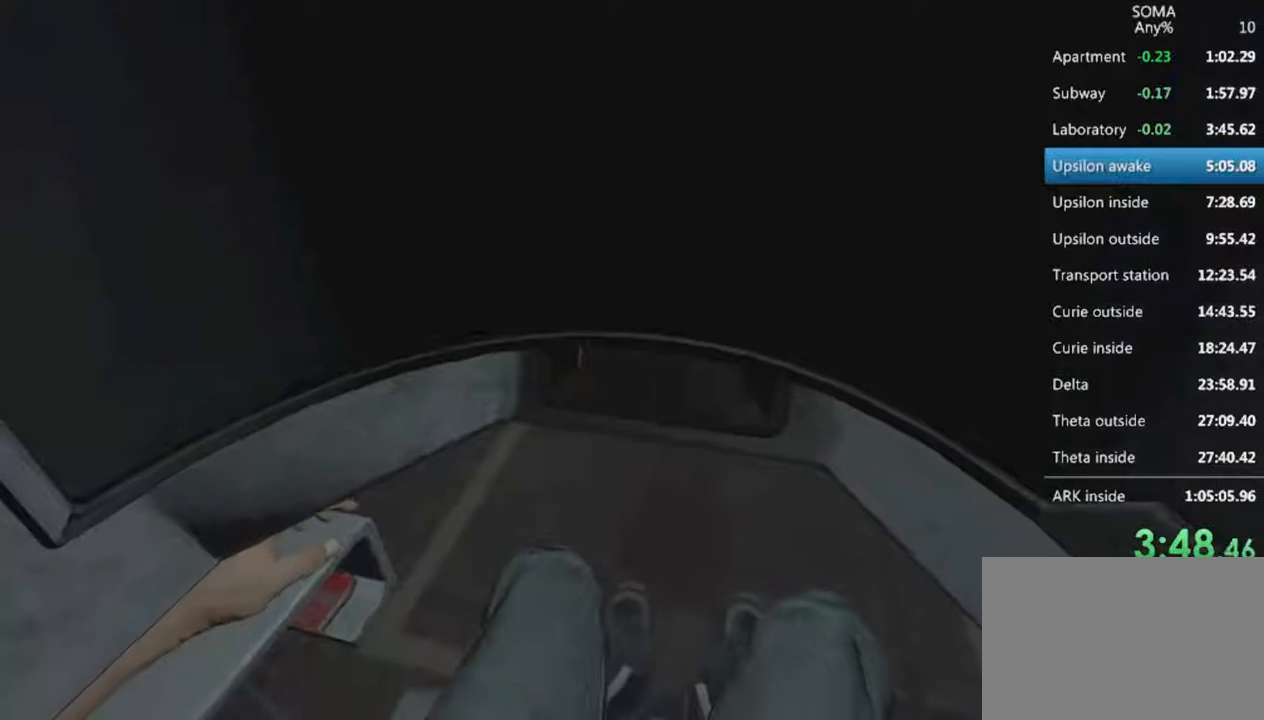
{"keys": ["shift", "w"], "mouse": [], "events": []}
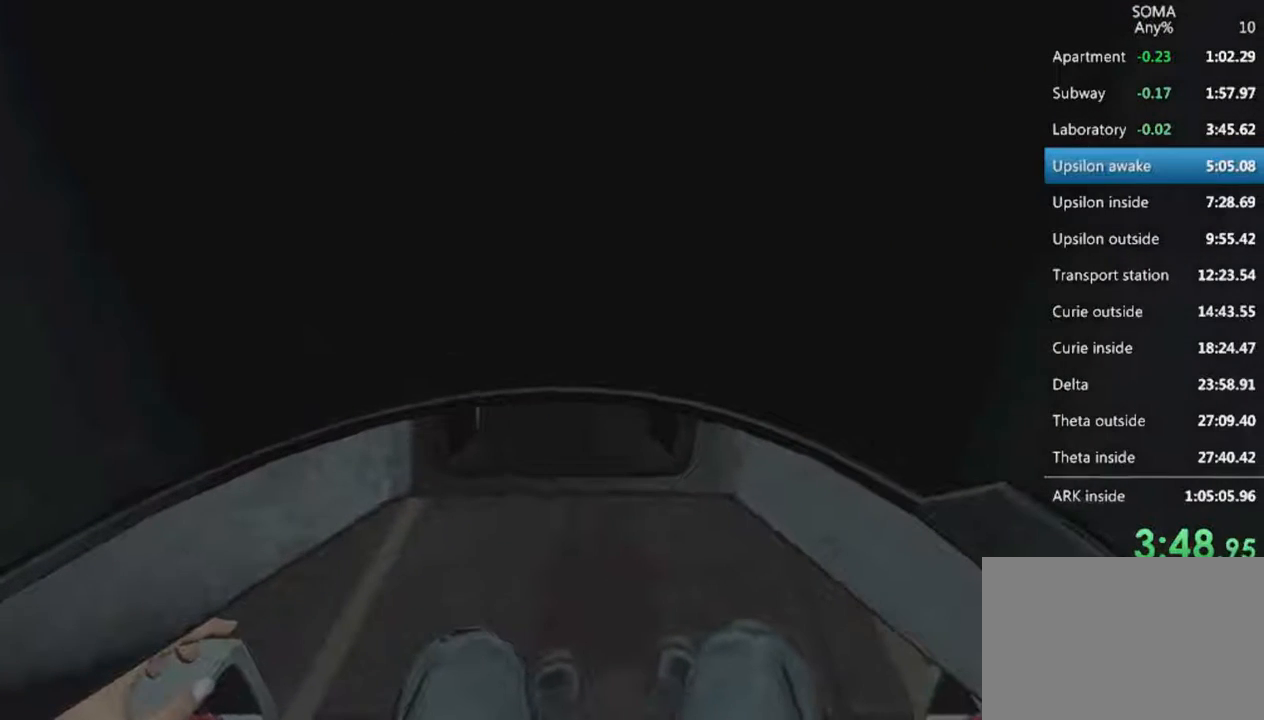
{"keys": ["shift", "w"], "mouse": [], "events": []}
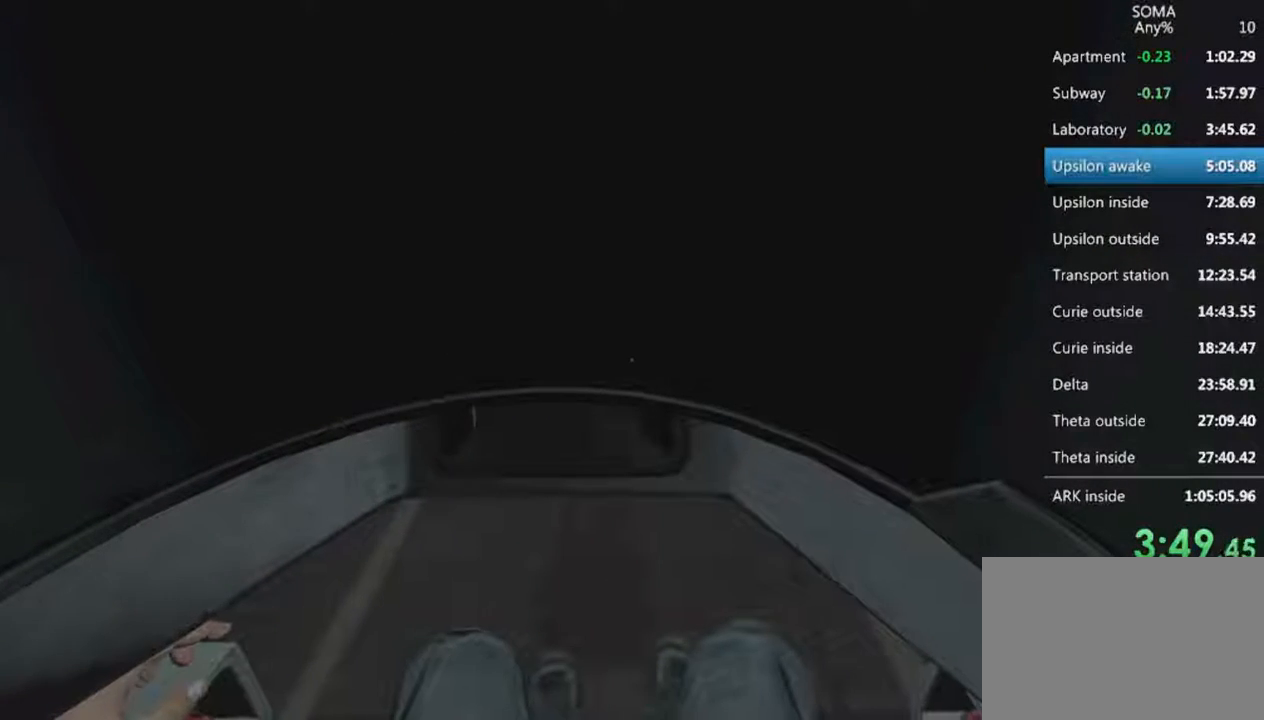
{"keys": ["shift", "w"], "mouse": [], "events": []}
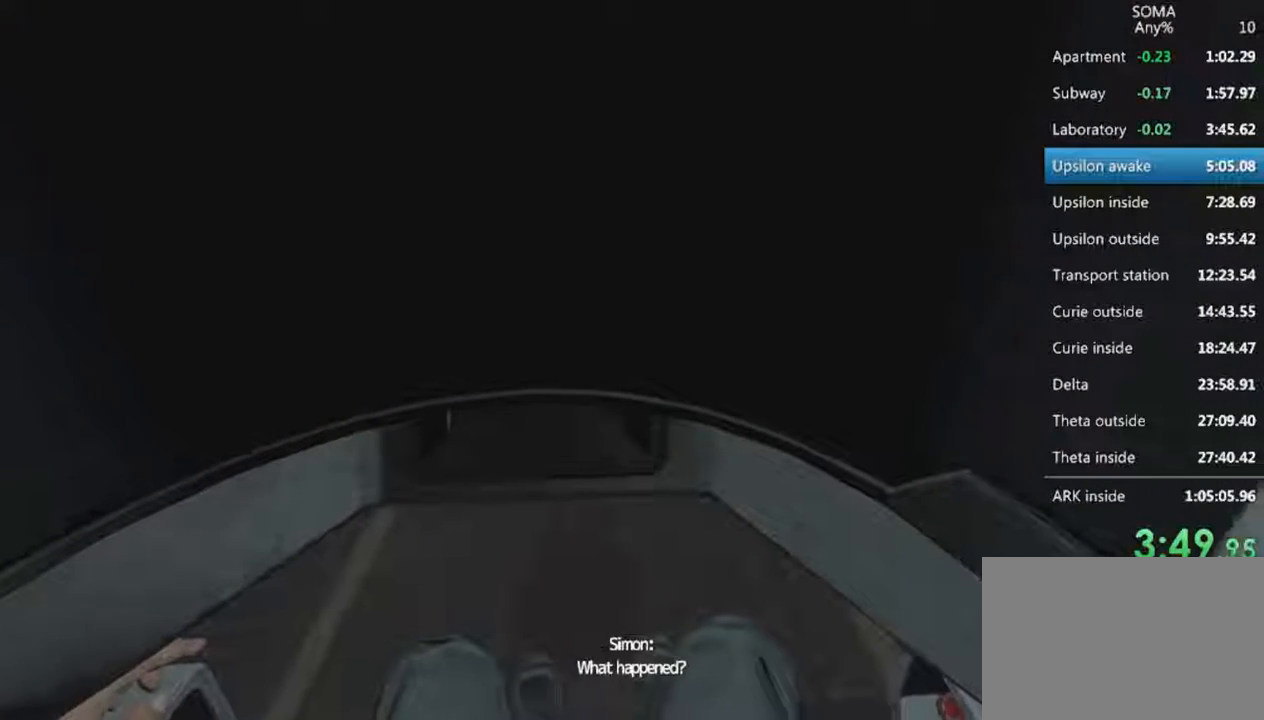
{"keys": ["shift", "w"], "mouse": [], "events": []}
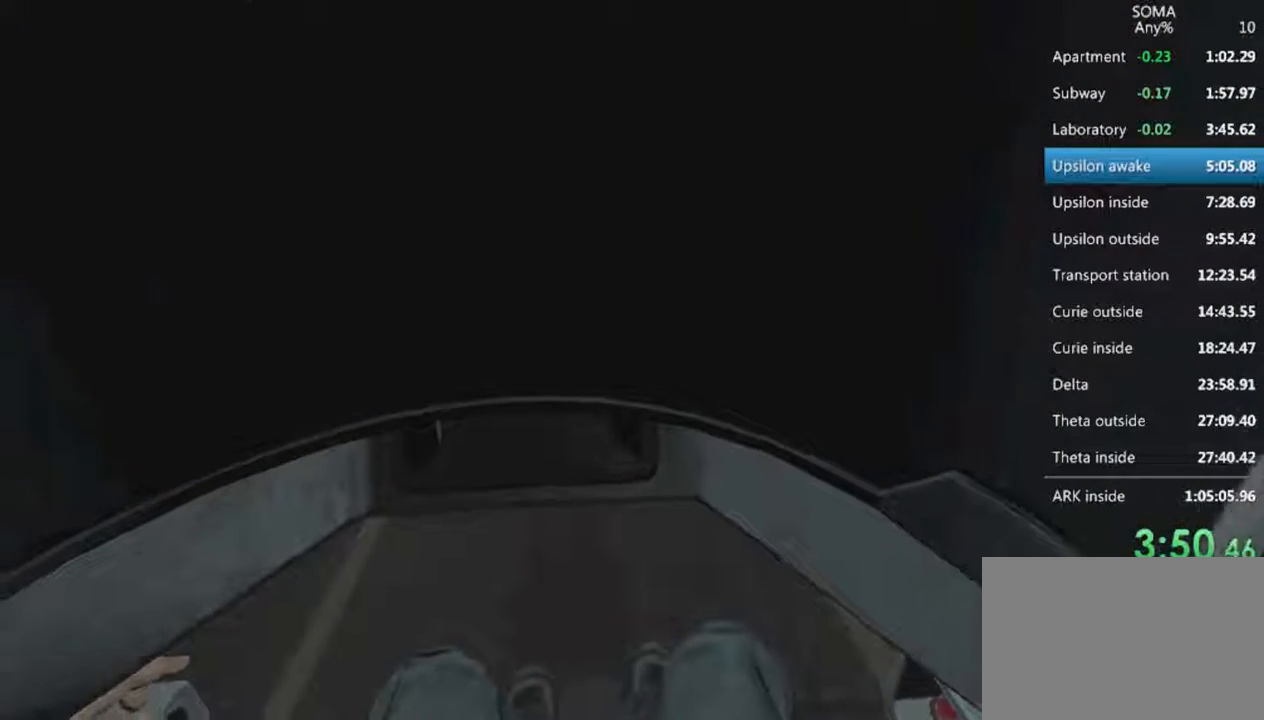
{"keys": ["shift", "w"], "mouse": [], "events": []}
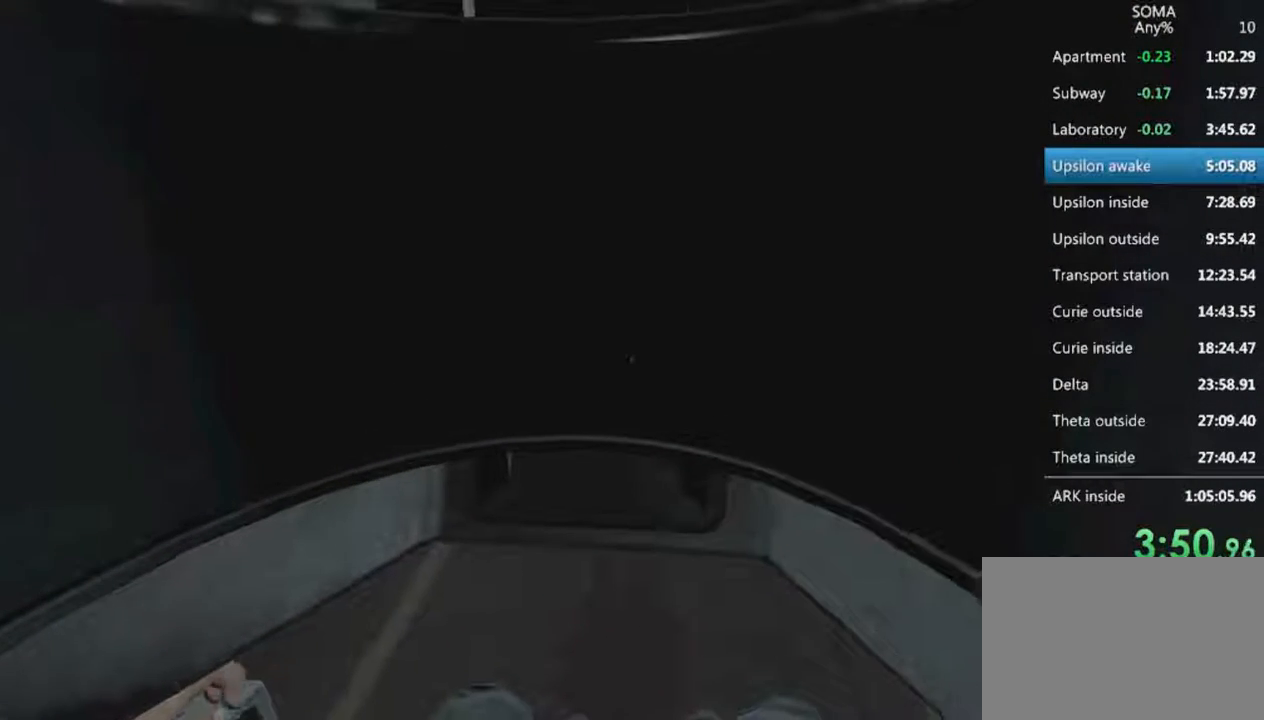
{"keys": ["shift", "w"], "mouse": [], "events": []}
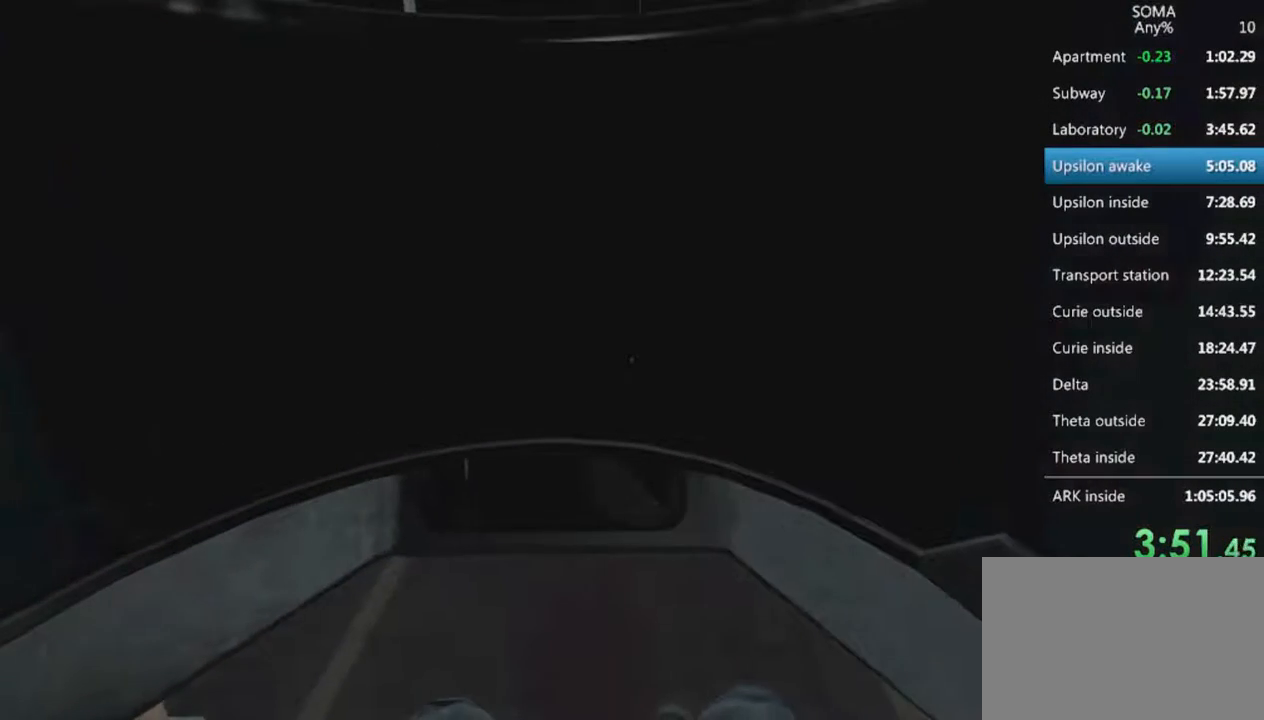
{"keys": ["shift", "w"], "mouse": [], "events": []}
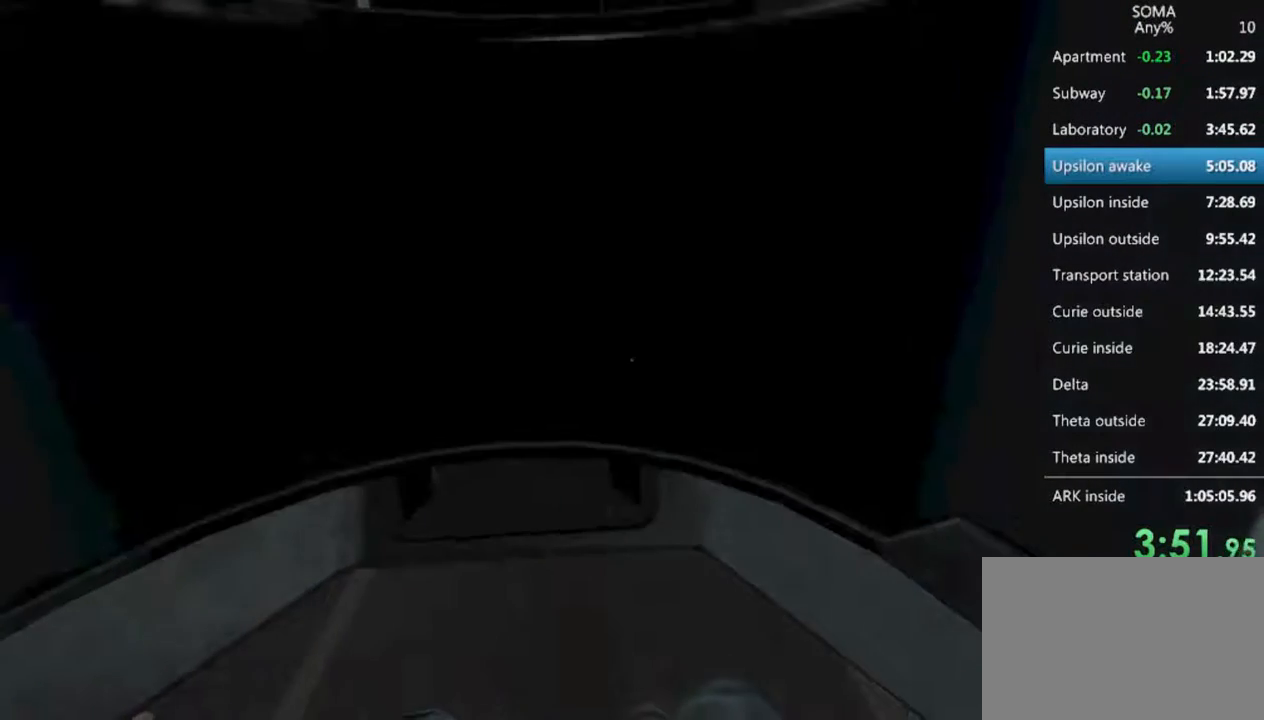
{"keys": ["shift", "w"], "mouse": [], "events": []}
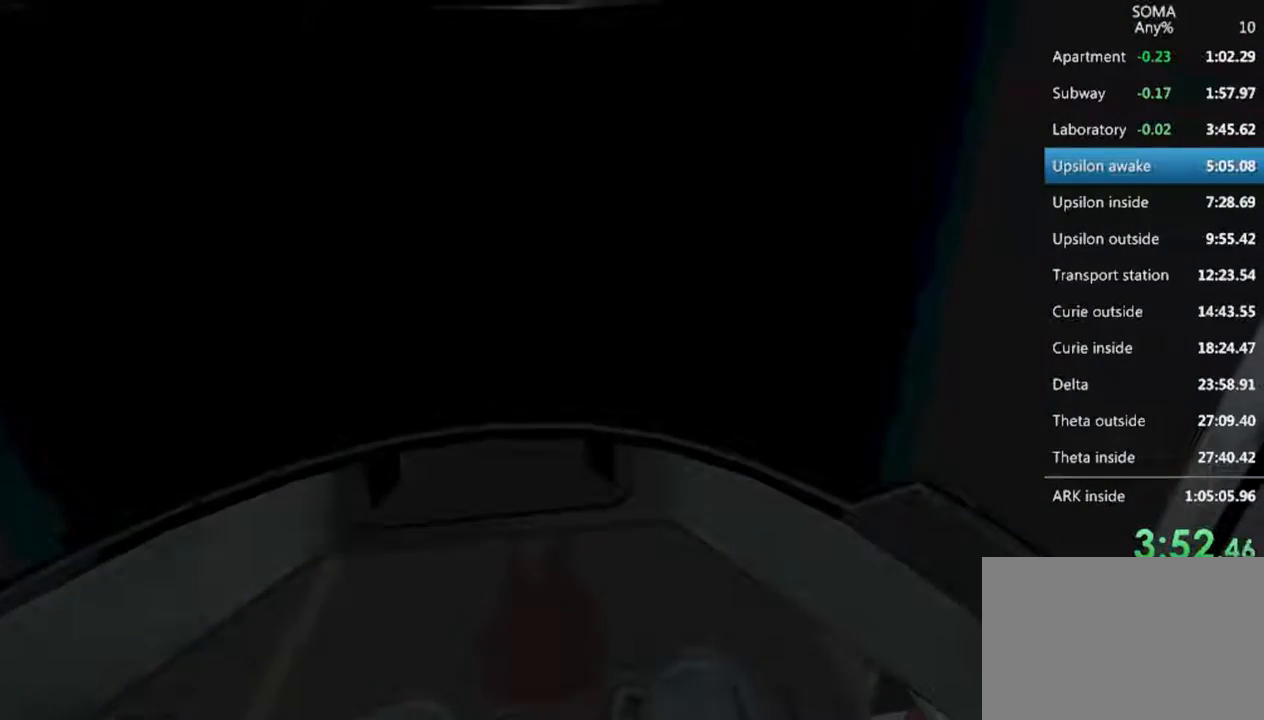
{"keys": ["shift", "w"], "mouse": [], "events": []}
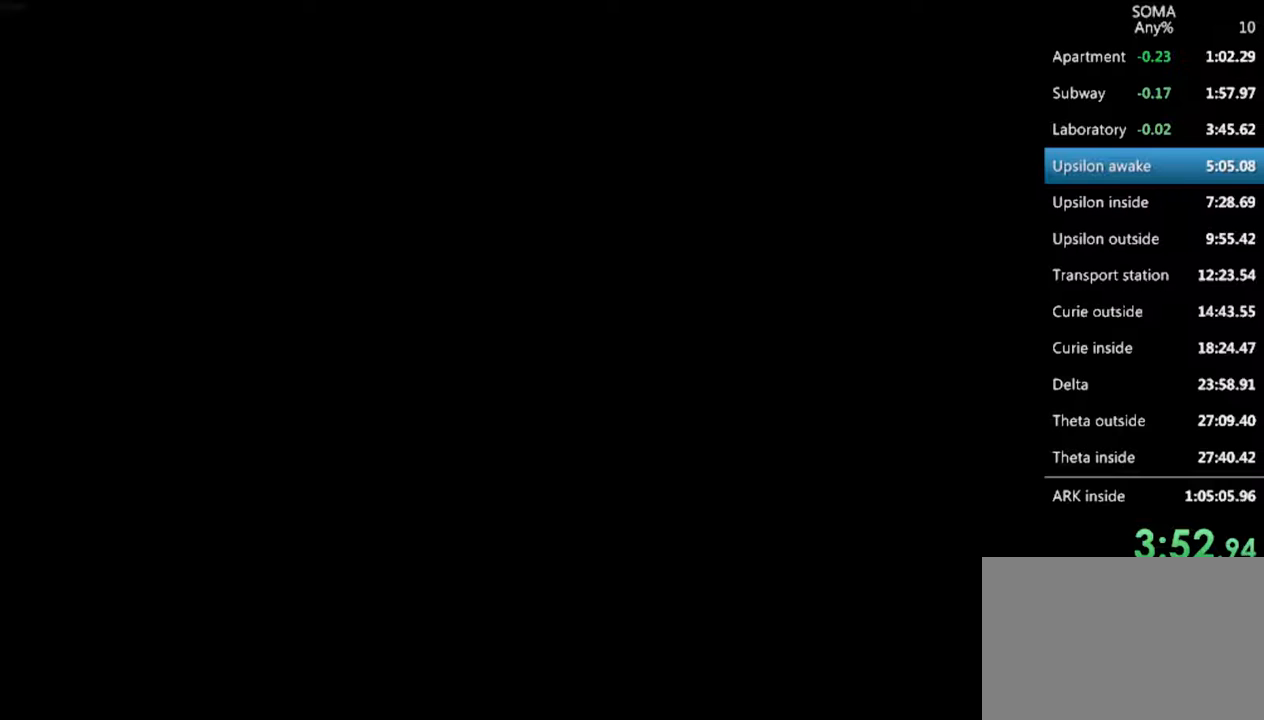
{"keys": ["shift", "w"], "mouse": [], "events": []}
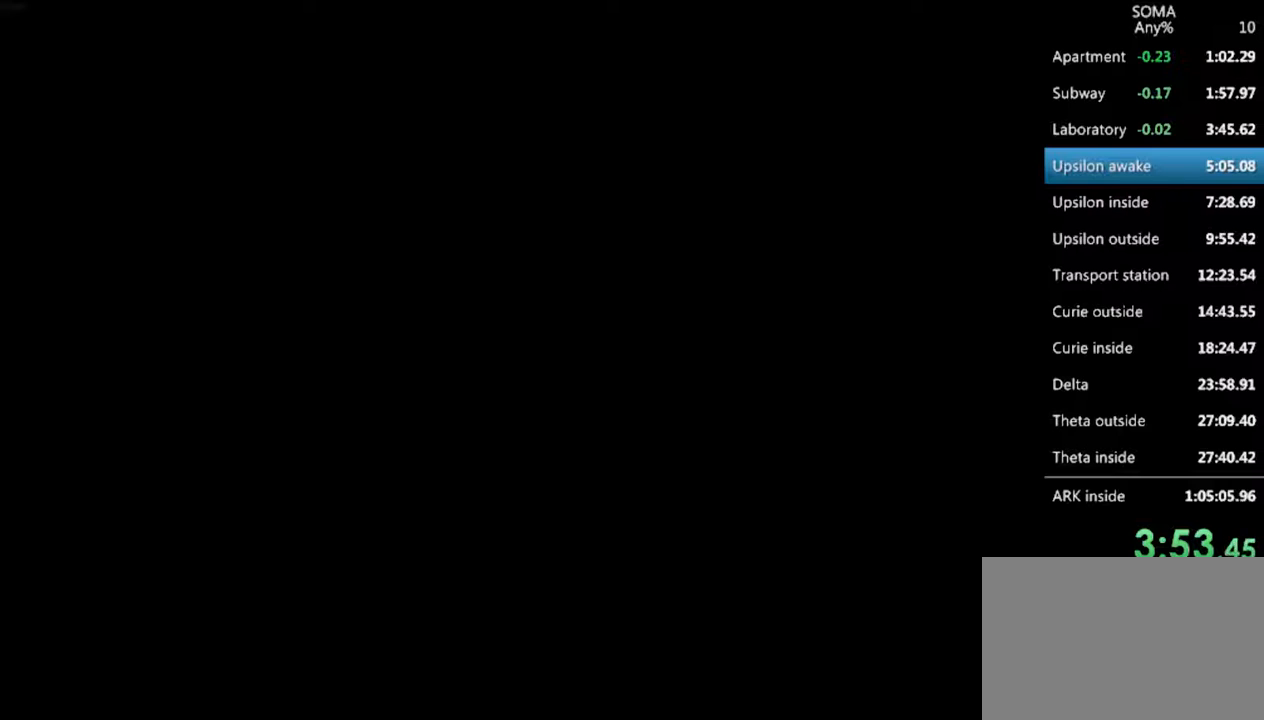
{"keys": ["shift", "w"], "mouse": [], "events": []}
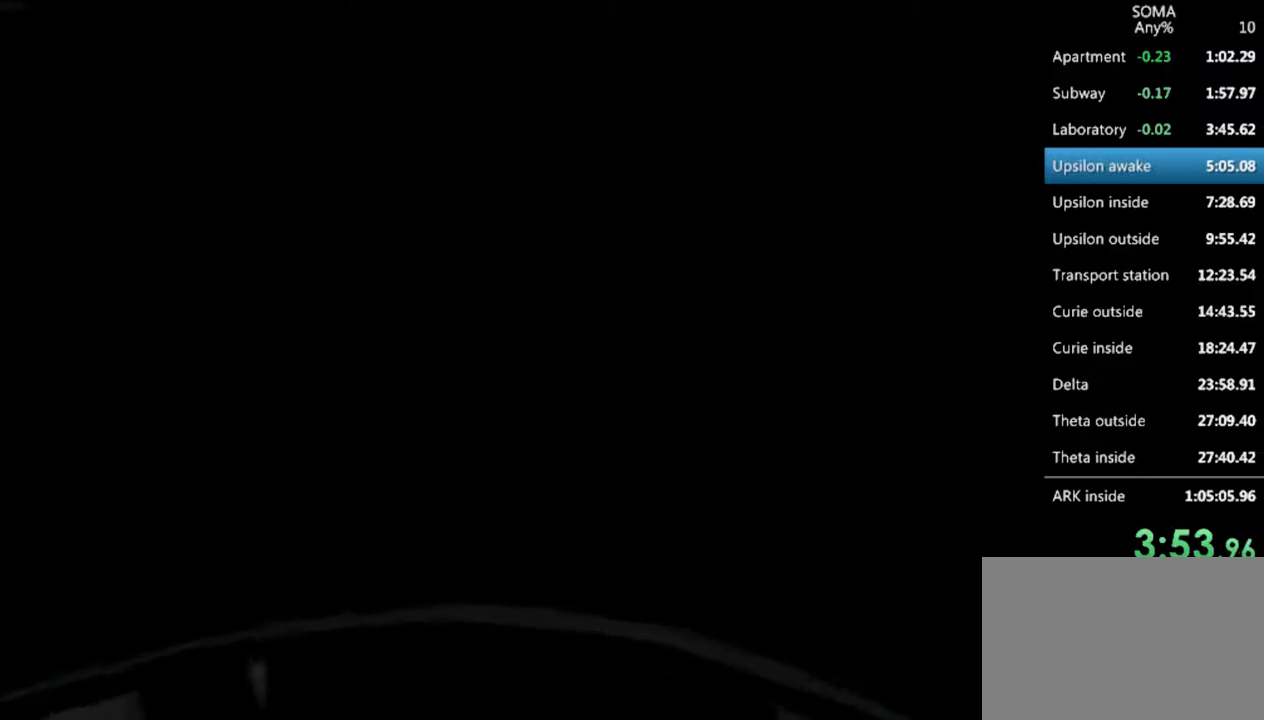
{"keys": ["shift", "w"], "mouse": [], "events": []}
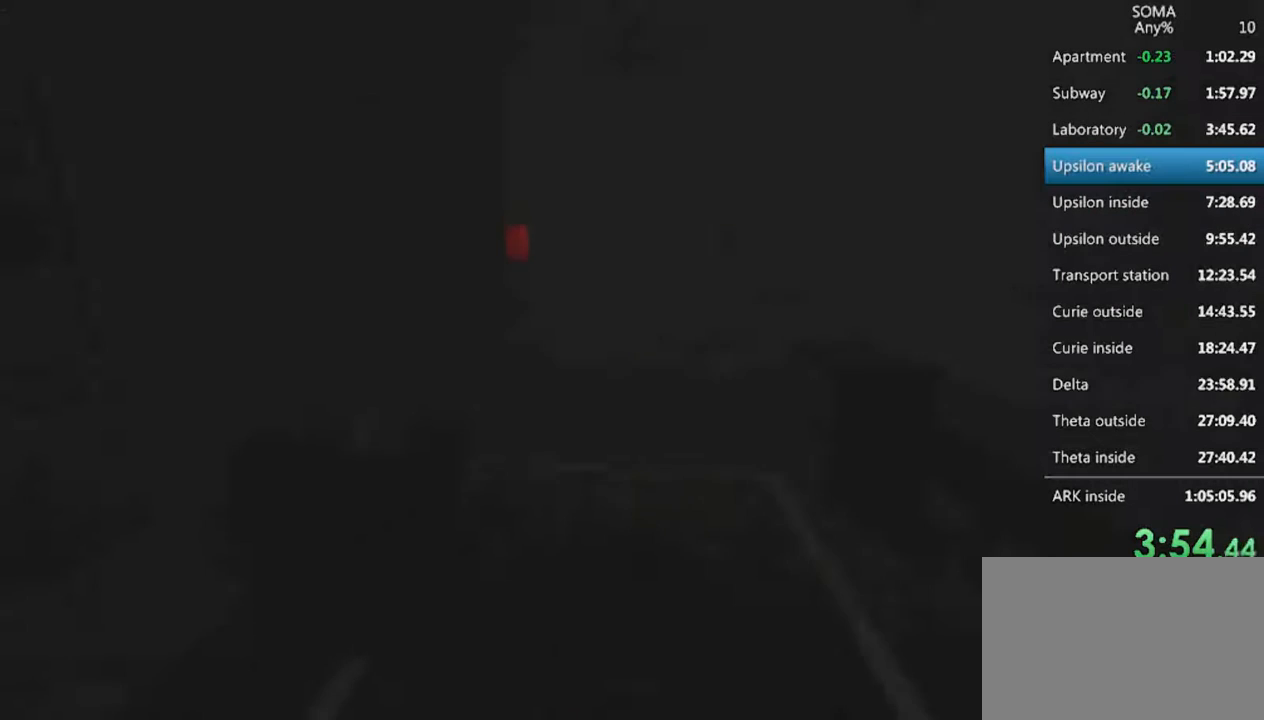
{"keys": ["shift", "w"], "mouse": [], "events": []}
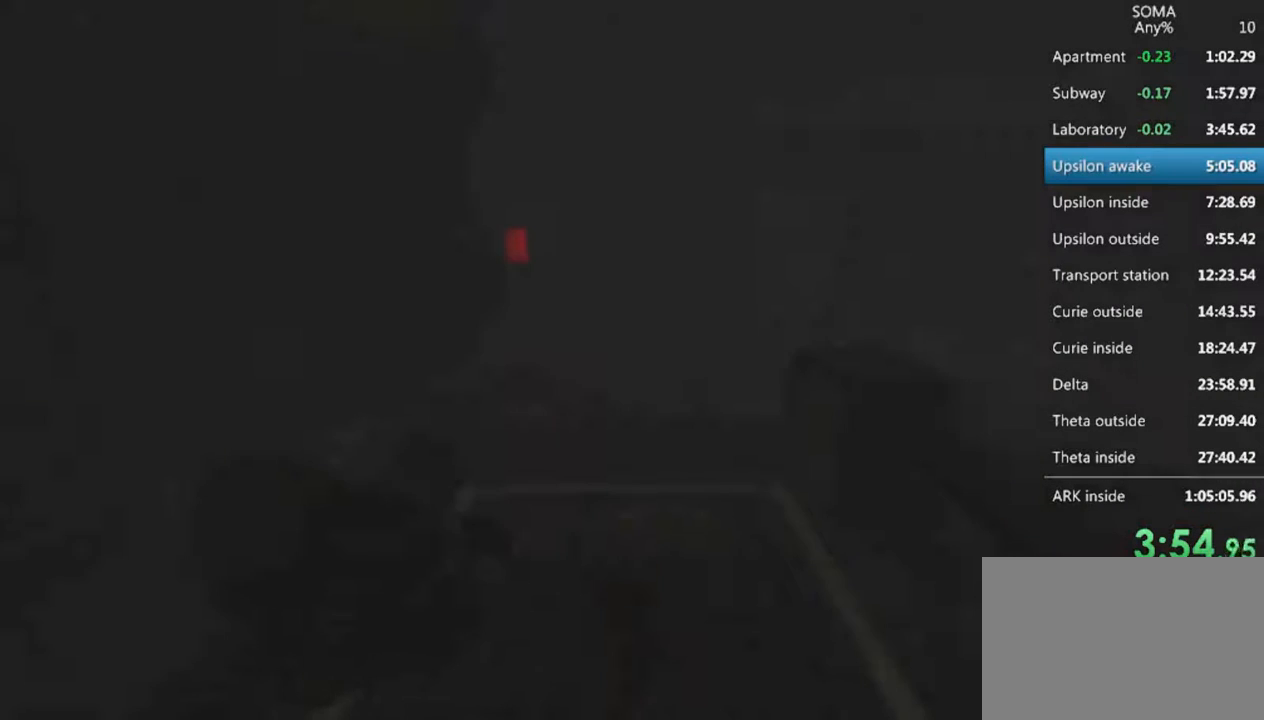
{"keys": ["shift", "w"], "mouse": [], "events": []}
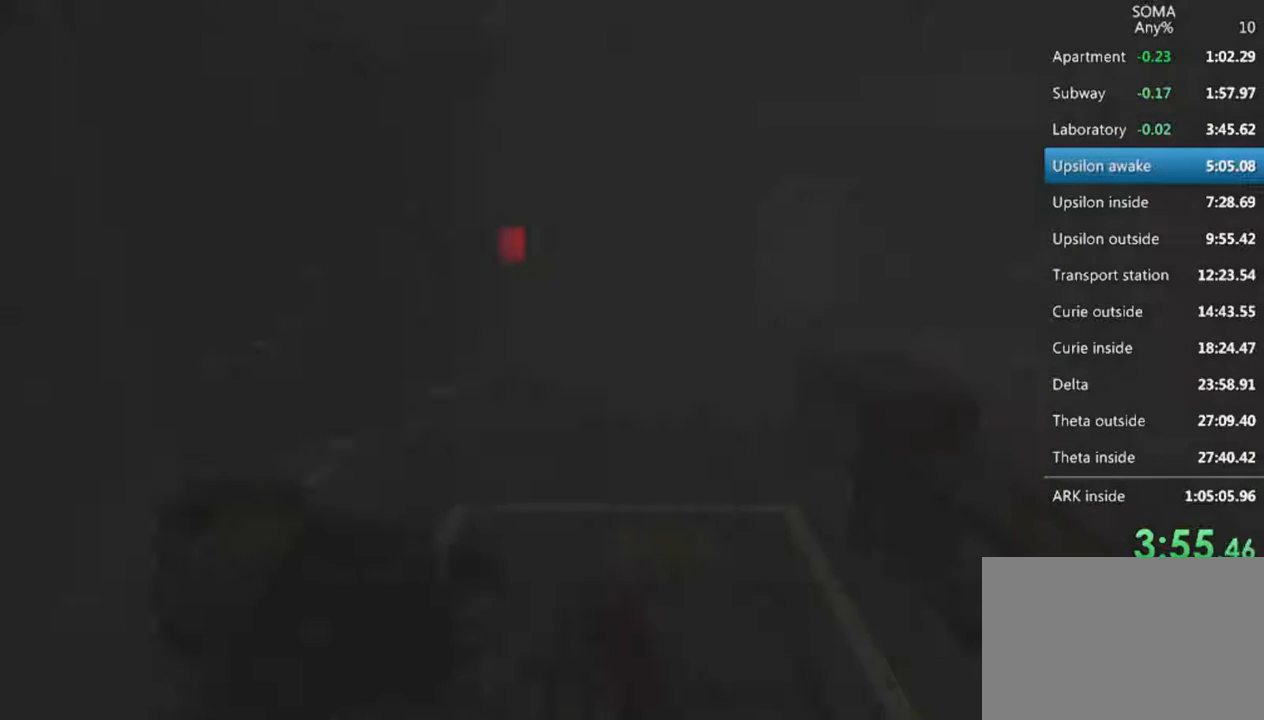
{"keys": ["shift", "w"], "mouse": [], "events": []}
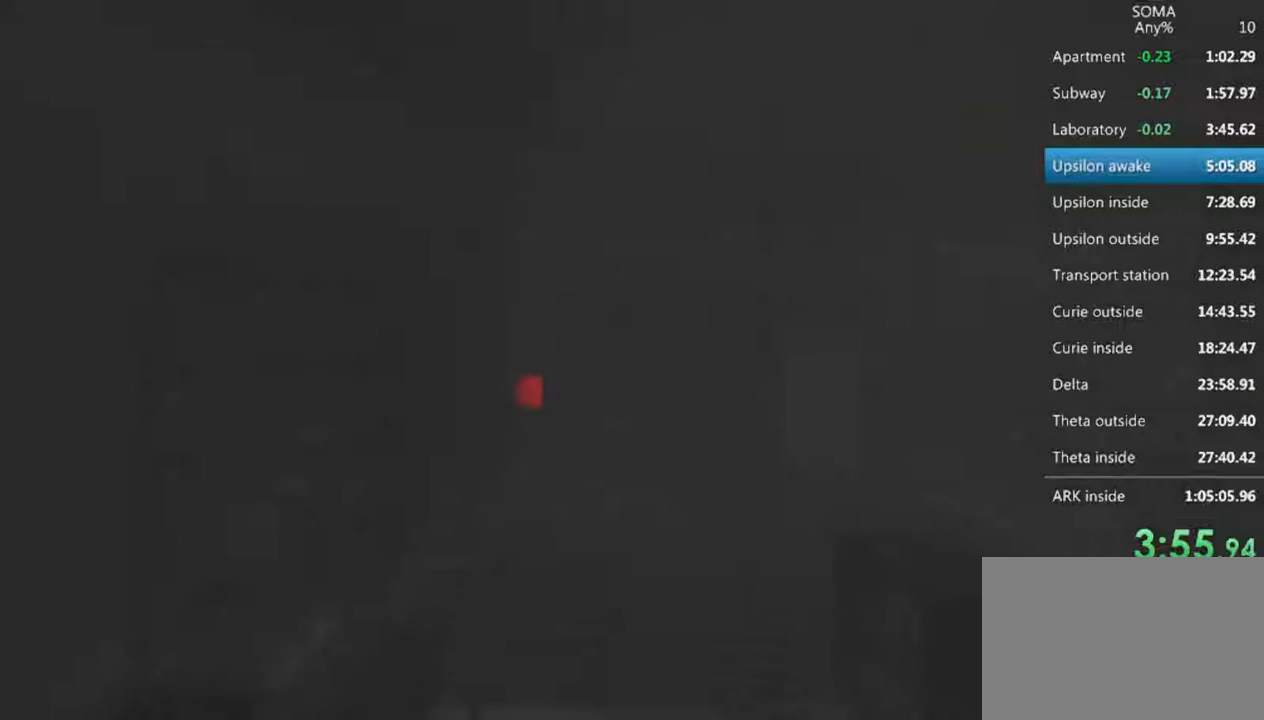
{"keys": ["shift", "w"], "mouse": [], "events": []}
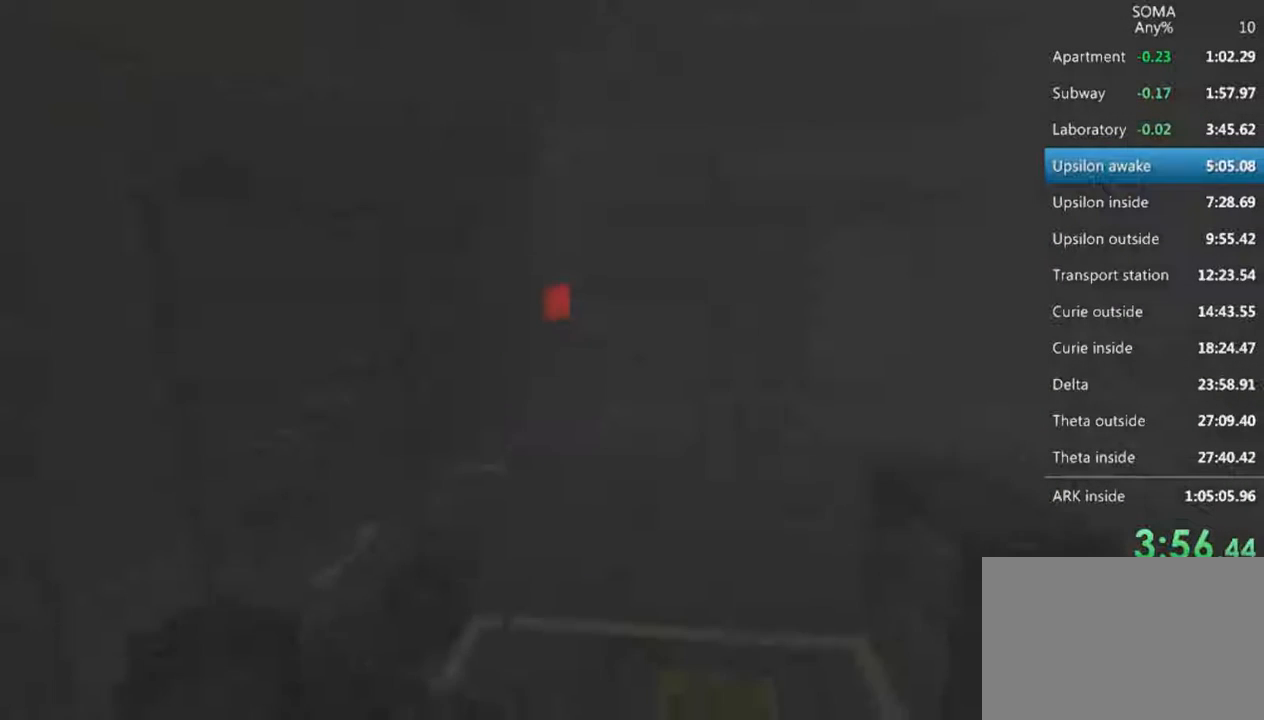
{"keys": ["shift", "w"], "mouse": [], "events": []}
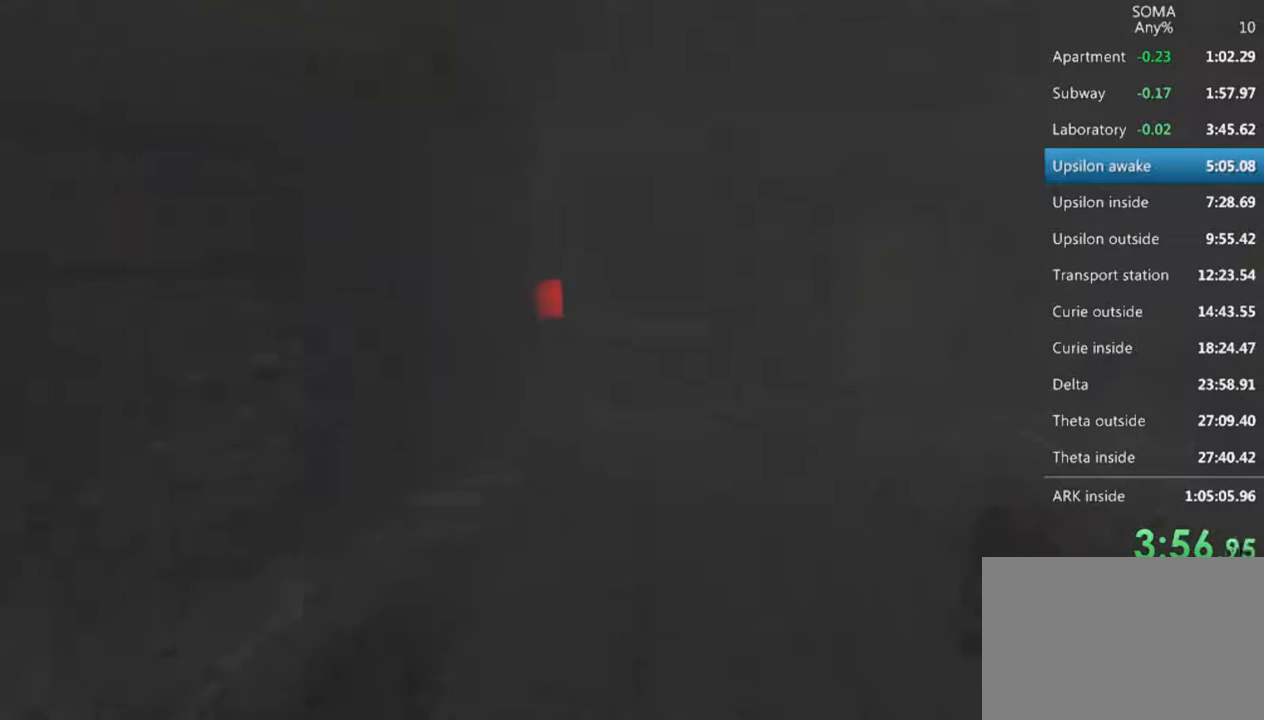
{"keys": ["shift", "w"], "mouse": [], "events": []}
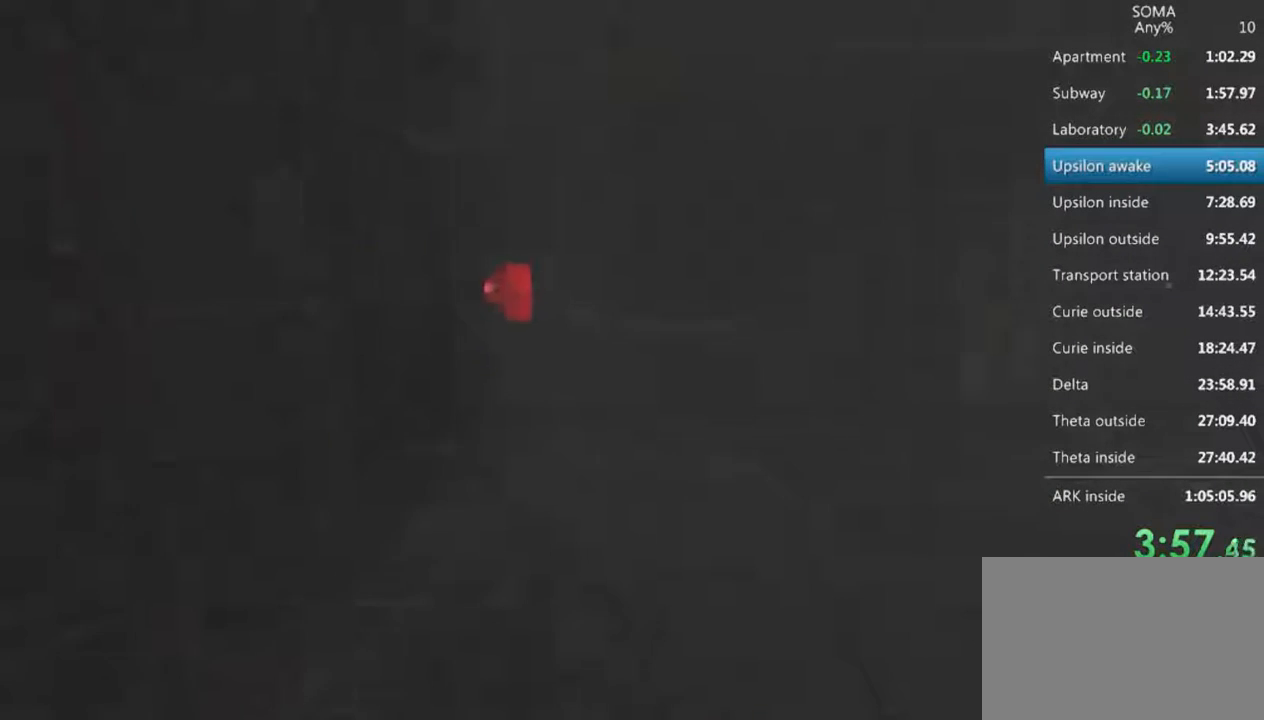
{"keys": [], "mouse": [], "events": [[233, "shift", "up"], [267, "w", "up"]]}
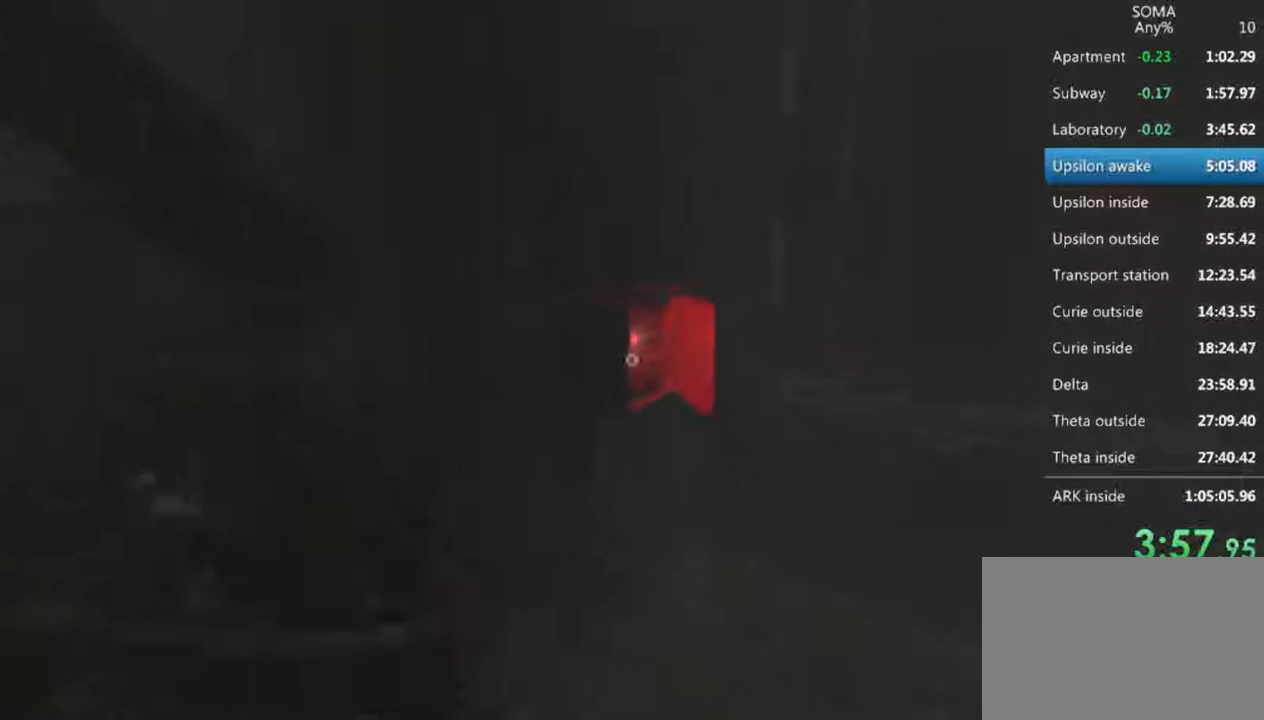
{"keys": [], "mouse": [], "events": [[133, "mouse_left", "down"], [400, "mouse_left", "up"]]}
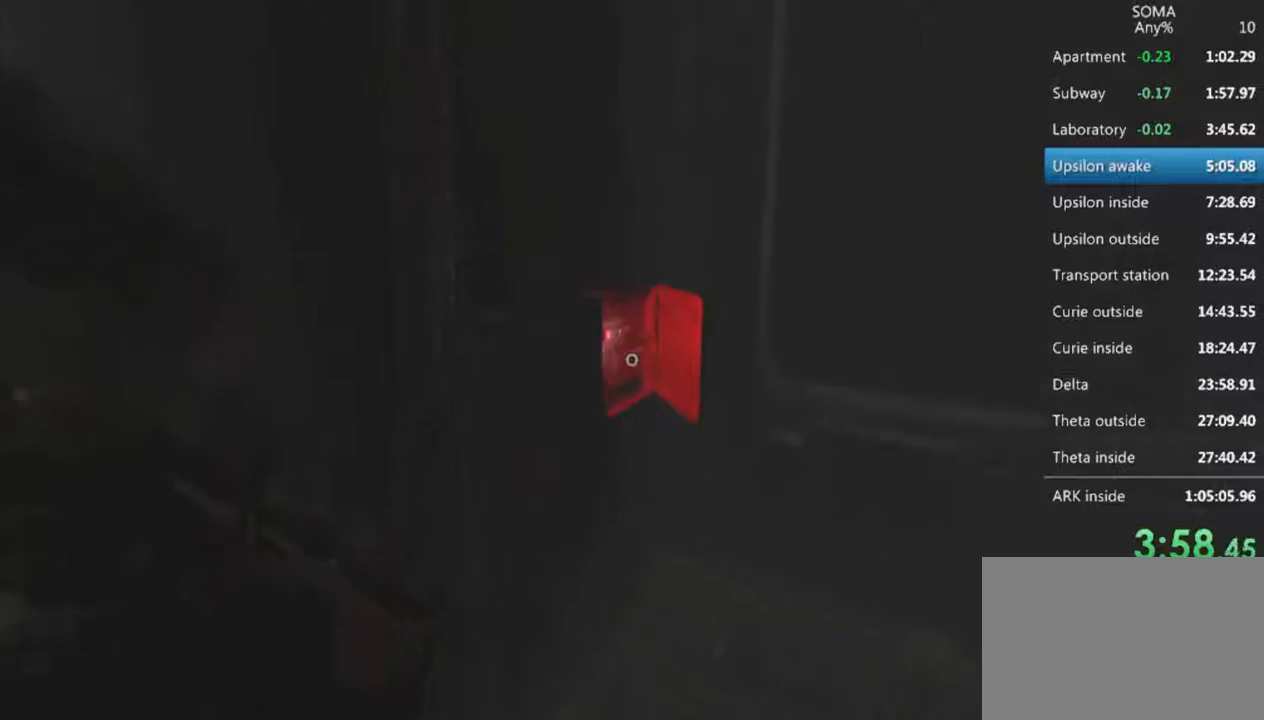
{"keys": ["d", "w"], "mouse": [], "events": [[67, "mouse_left", "down"], [267, "mouse_left", "up"], [333, "d", "down"], [333, "w", "down"]]}
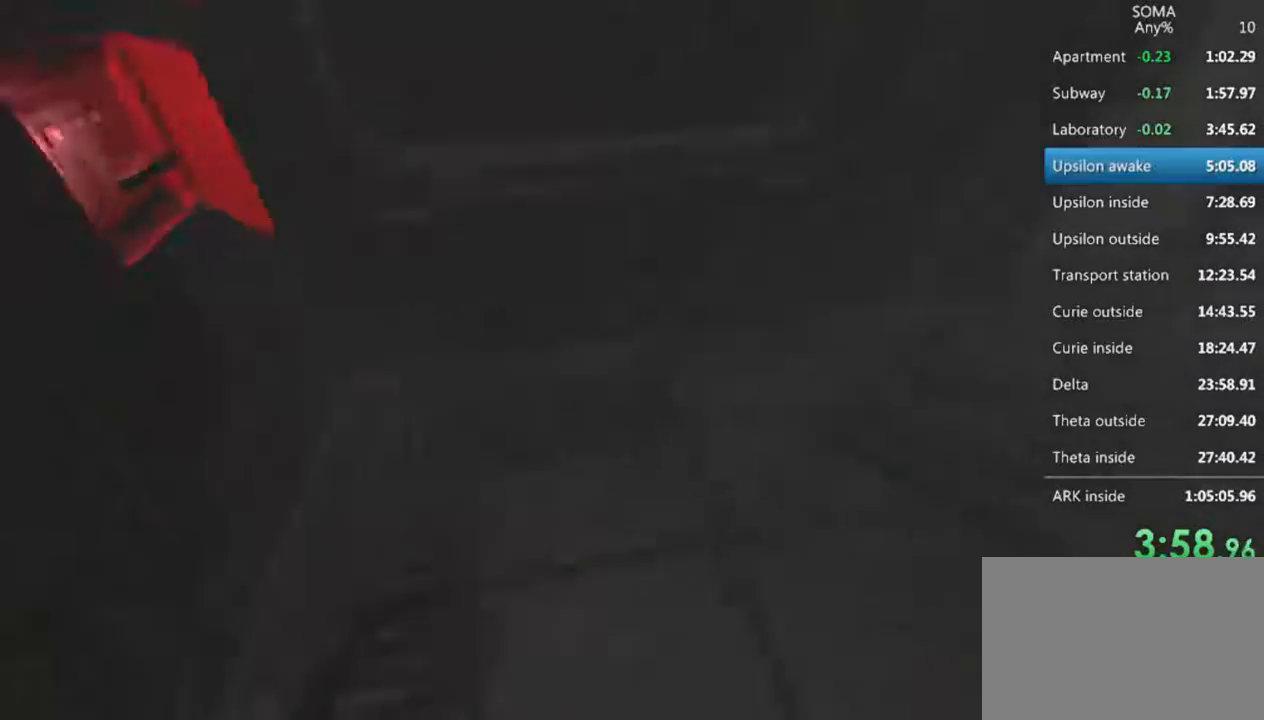
{"keys": ["s"], "mouse": ["left"], "events": [[33, "d", "up"], [267, "w", "up"], [333, "mouse_left", "down"], [433, "s", "down"]]}
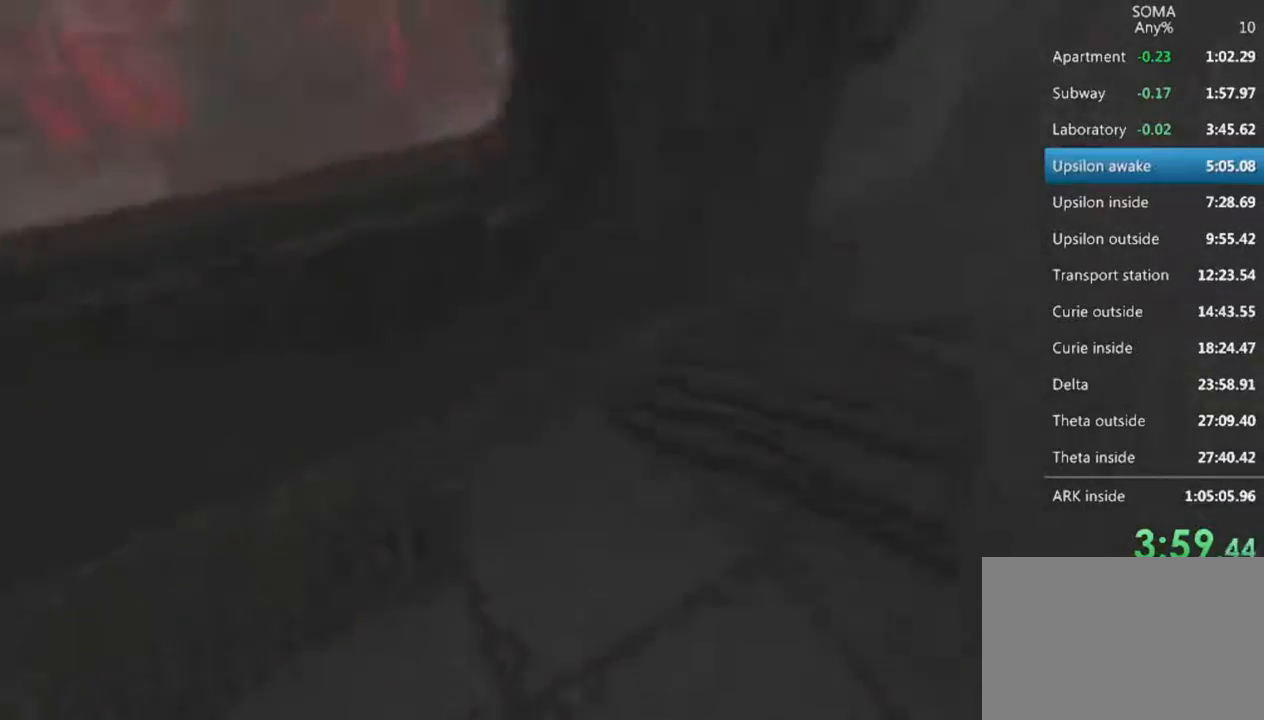
{"keys": ["w"], "mouse": ["left"], "events": [[200, "s", "up"], [333, "w", "down"]]}
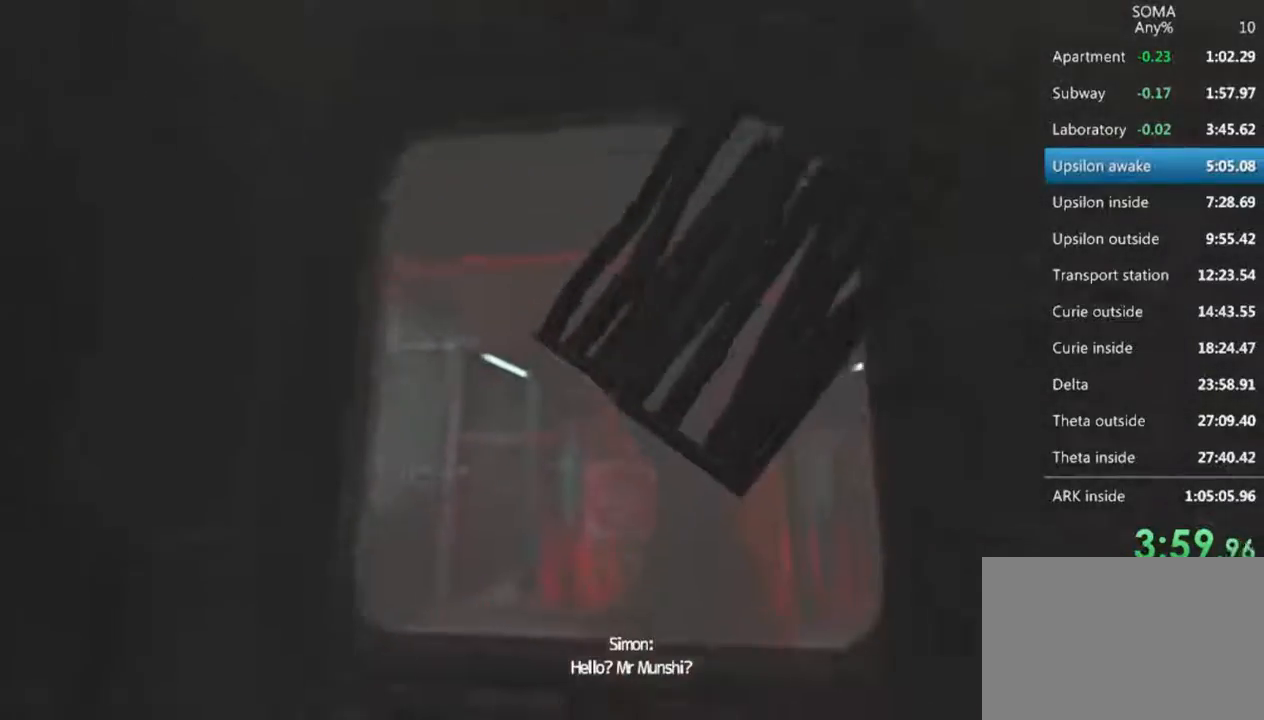
{"keys": ["w"], "mouse": ["left", "right"], "events": [[200, "mouse_right", "down"], [300, "mouse_left", "up"], [333, "mouse_right", "up"], [400, "mouse_left", "down"], [500, "mouse_right", "down"]]}
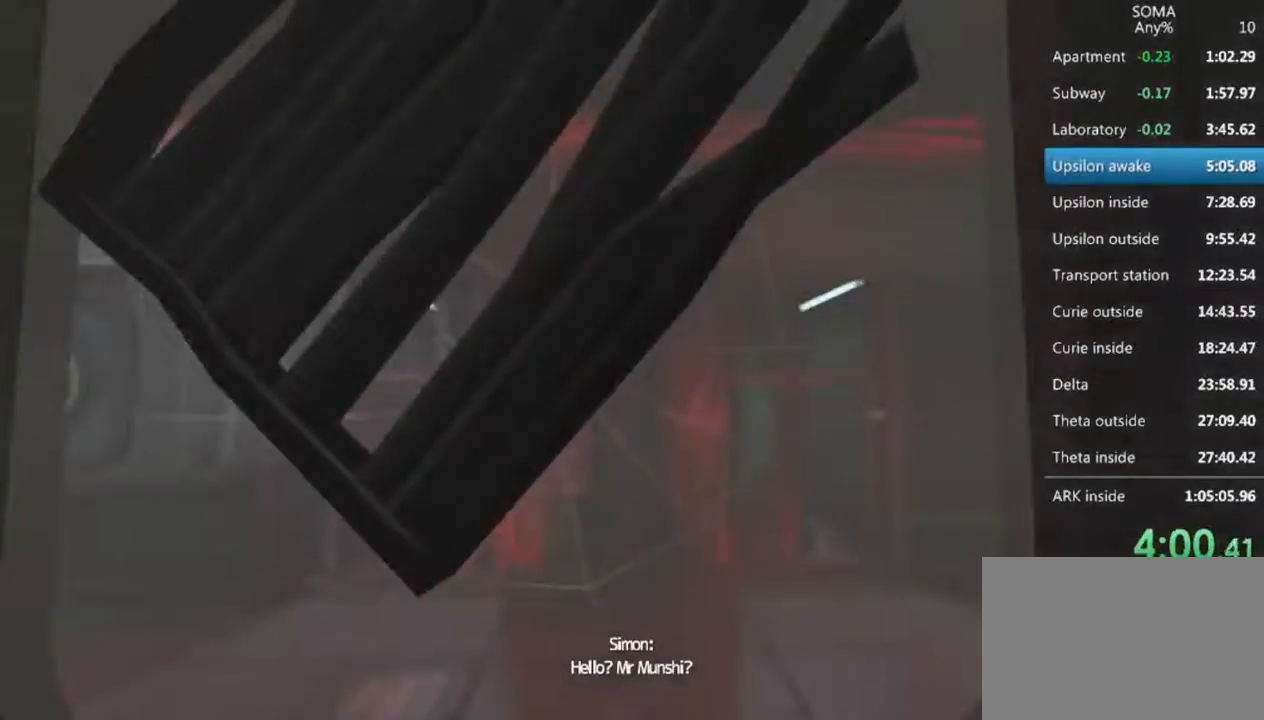
{"keys": ["w"], "mouse": [], "events": [[33, "mouse_left", "up"], [67, "mouse_right", "up"], [133, "mouse_left", "down"], [167, "mouse_right", "down"], [267, "mouse_left", "up"], [300, "mouse_right", "up"], [333, "mouse_left", "down"], [400, "mouse_right", "down"], [467, "mouse_left", "up"], [500, "mouse_right", "up"]]}
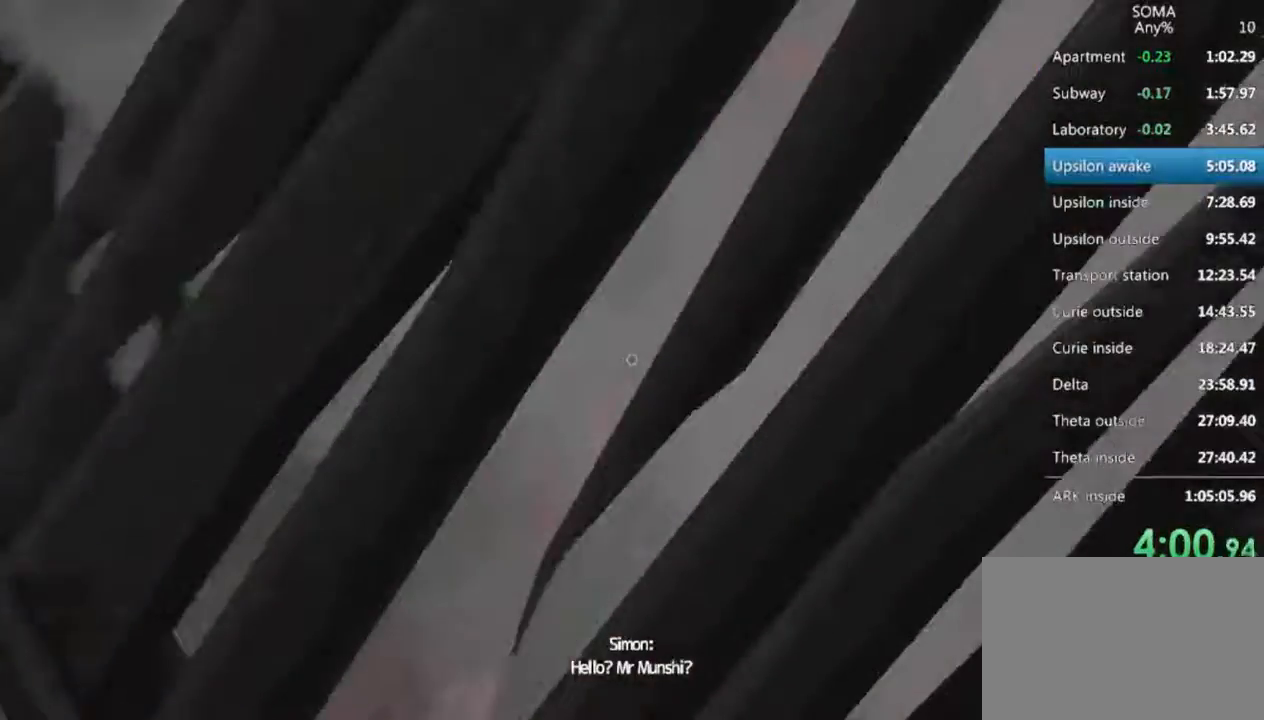
{"keys": ["w"], "mouse": ["left"], "events": [[33, "mouse_left", "down"], [100, "mouse_right", "down"], [133, "mouse_left", "up"], [233, "mouse_left", "down"], [233, "mouse_right", "up"], [300, "mouse_right", "down"], [367, "mouse_left", "up"], [433, "mouse_right", "up"], [500, "mouse_left", "down"]]}
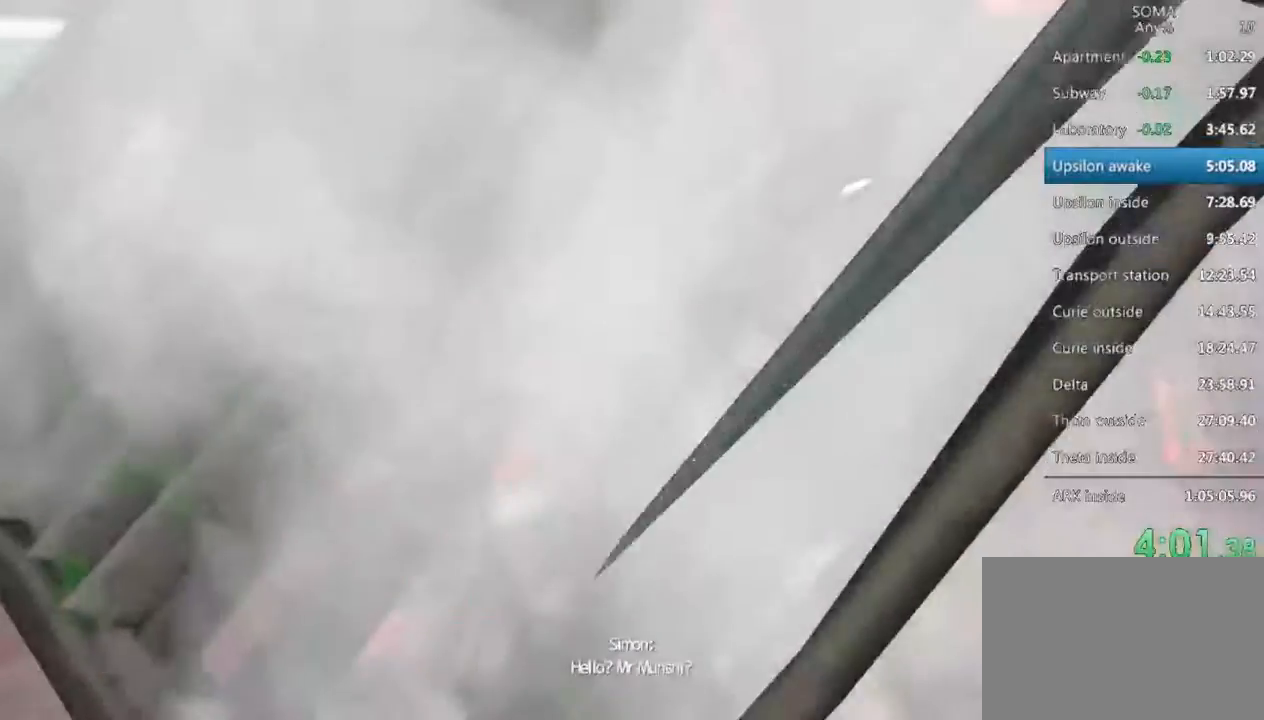
{"keys": ["a", "shift"], "mouse": [], "events": [[67, "mouse_right", "down"], [100, "mouse_left", "up"], [100, "mouse_right", "up"], [233, "a", "down"], [267, "shift", "down"], [367, "mouse_wheel_up", "down"], [400, "w", "up"], [500, "mouse_wheel_up", "up"]]}